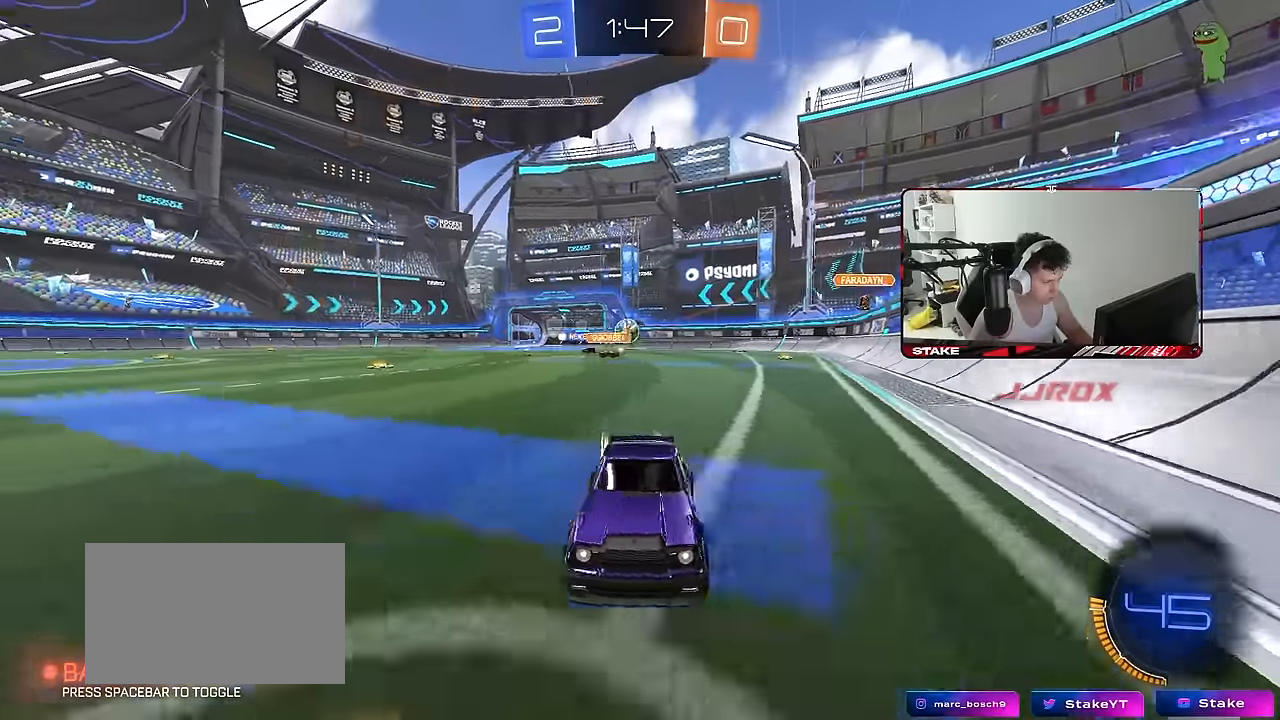
Gameplay with keyboard and mouse; each line is a JSON object with the keys and mouse buttons held at the frame after it. "events" lists presses ("down") and releases ("up") of "1", "2", "3", "4", "5", "a", "alt", "c", "caps_lock", "ctrl", "d", "e", "f", "g", "q", "r", "s", "shift", "space", "t", "tab", "v", "w", "x", "z" and "mouse_wheel" between this image and that frame as [ms after this image, input, new state], when the widget could be followed in between. "mouse_wheel" = the "wheel" button of the "mouse" list. No other keys are recorded. "wheel" means that the mouse wheel is clicked or scrolled. "mouse_move" is the direction in which the mouse moves at that frame (one of eight, or "still"), when it could be read.
{"keys": ["d", "w"], "mouse": [], "mouse_move": "still", "events": [[100, "shift", "up"], [383, "shift", "down"], [433, "shift", "up"]]}
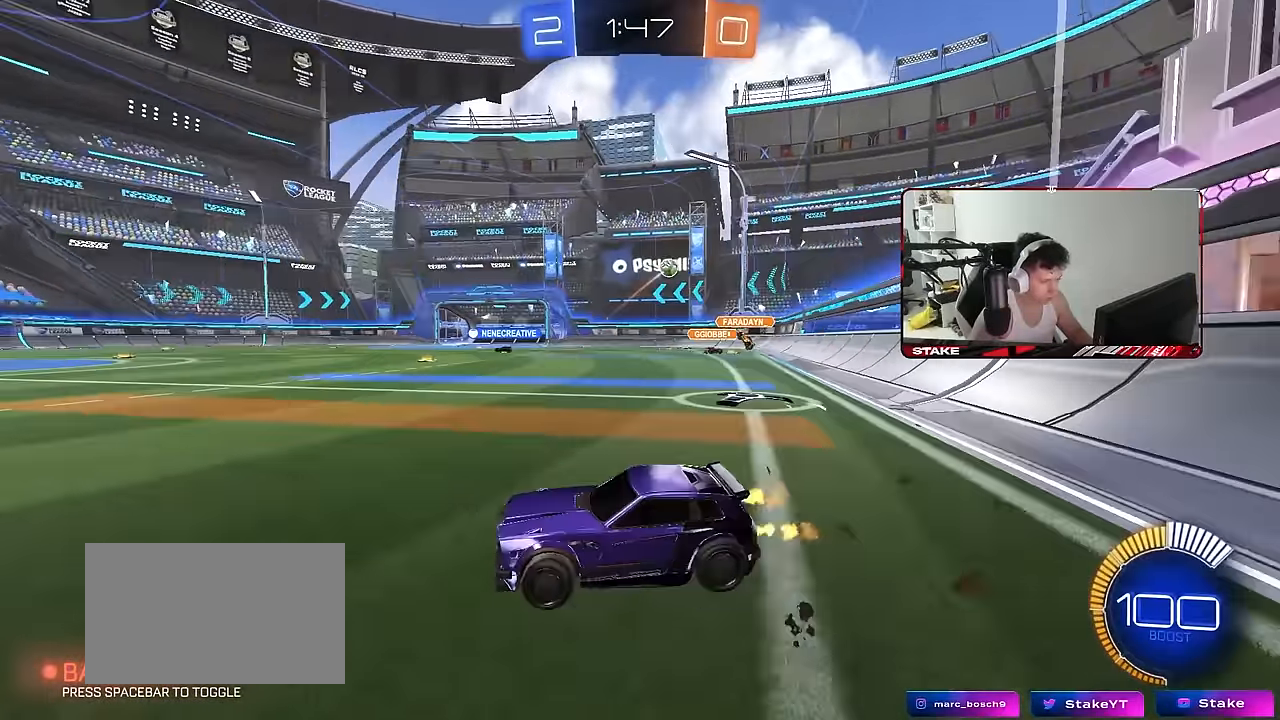
{"keys": ["d", "shift", "w"], "mouse": [], "mouse_move": "still", "events": [[400, "d", "up"], [450, "d", "down"], [450, "shift", "down"]]}
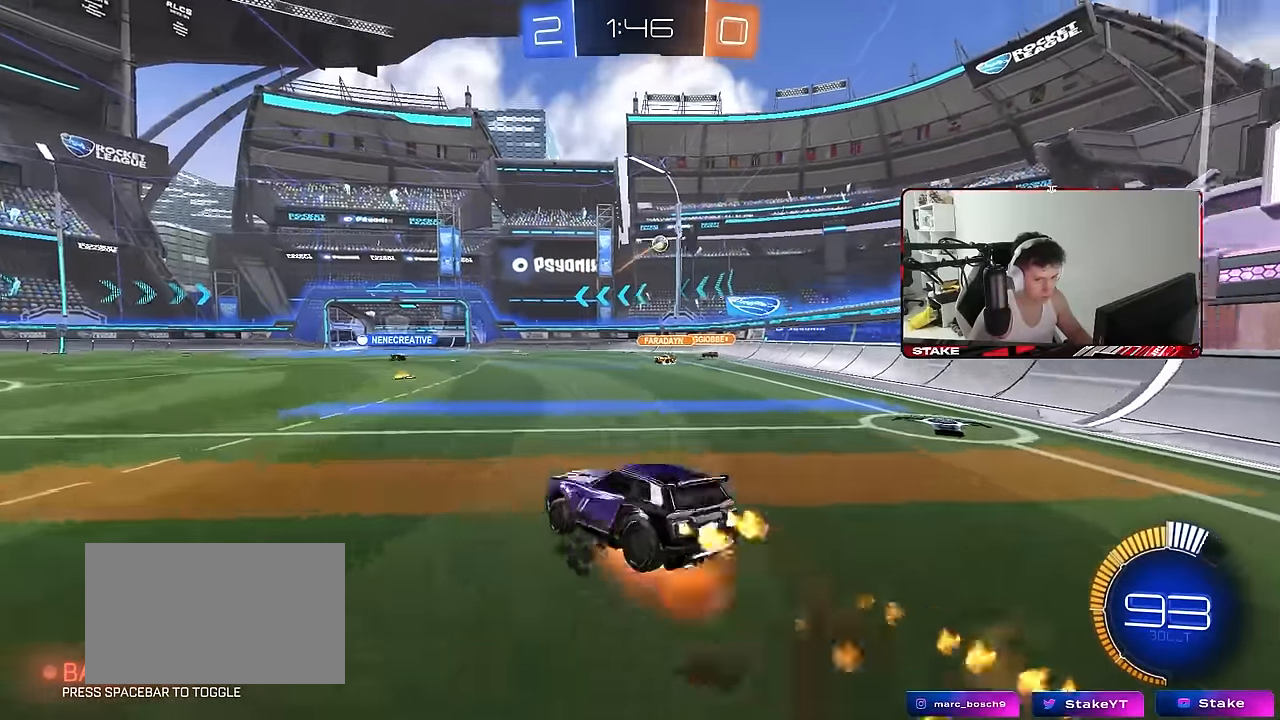
{"keys": ["d", "s", "shift"], "mouse": [], "mouse_move": "still", "events": [[33, "s", "down"], [33, "w", "up"], [417, "s", "up"], [500, "s", "down"]]}
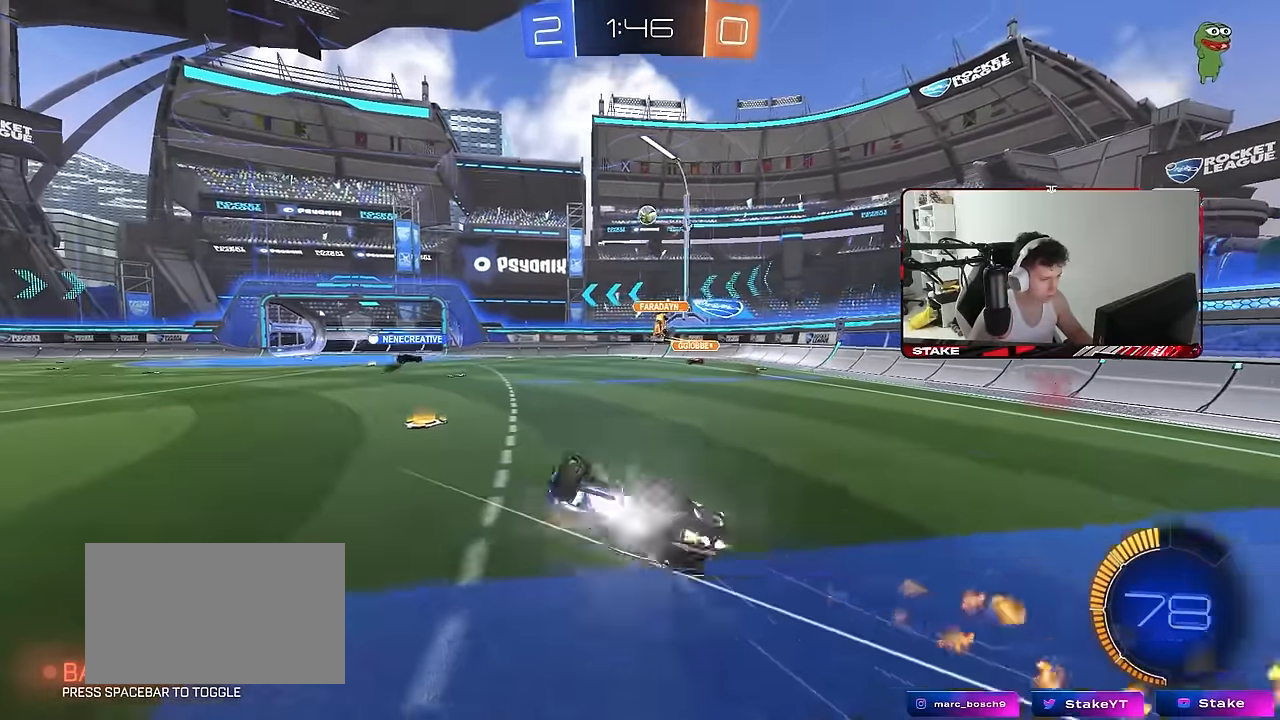
{"keys": [], "mouse": [], "mouse_move": "still", "events": [[283, "s", "up"], [283, "shift", "up"], [333, "d", "up"]]}
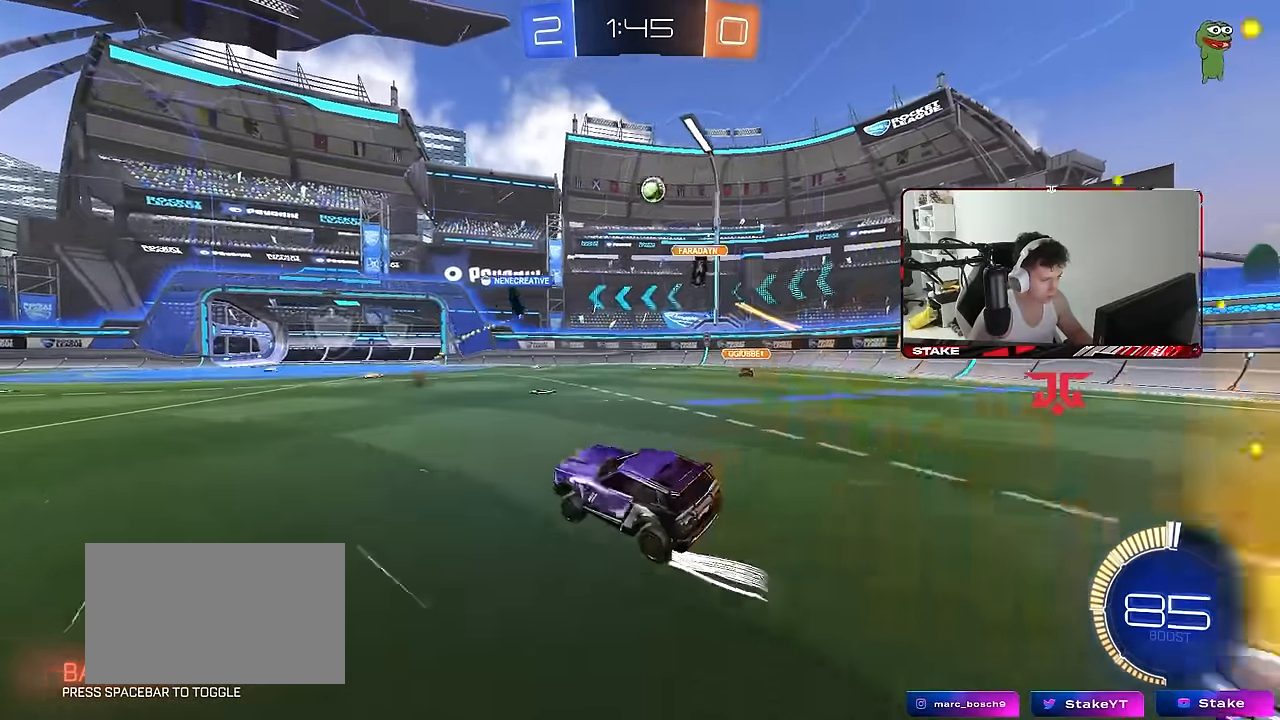
{"keys": ["w"], "mouse": [], "mouse_move": "still", "events": [[67, "w", "down"], [250, "d", "down"], [350, "d", "up"]]}
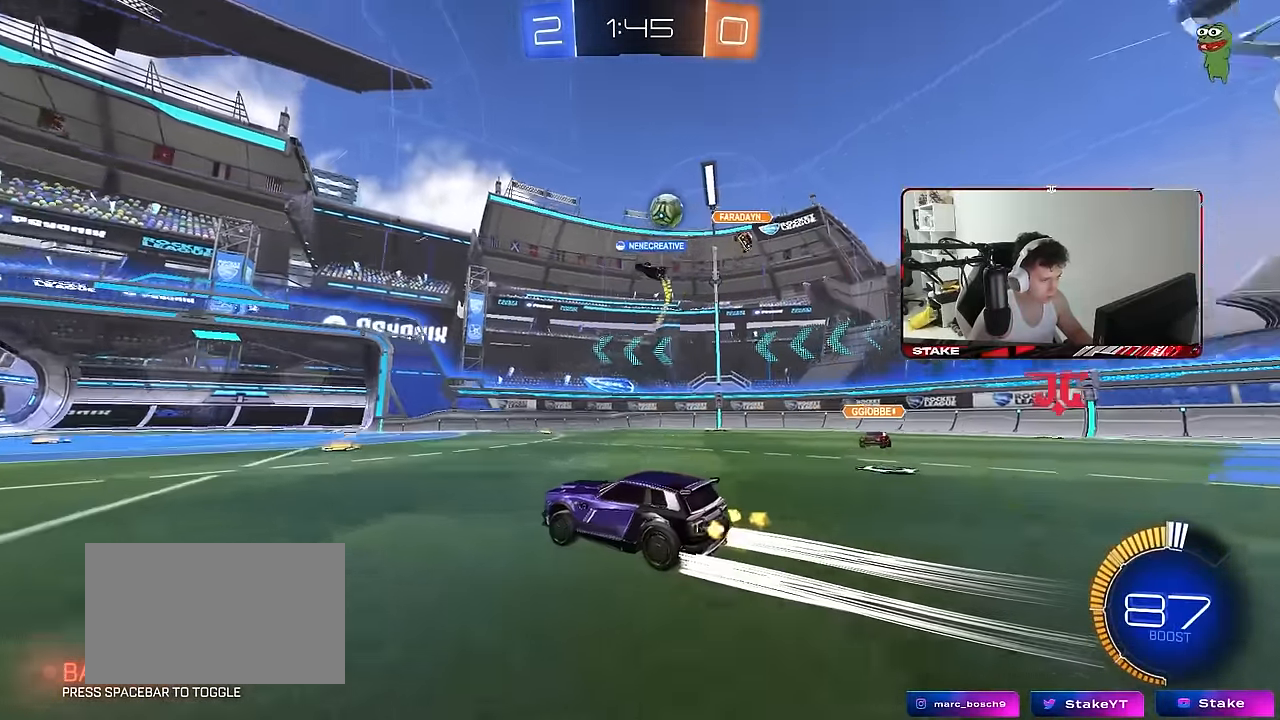
{"keys": ["a"], "mouse": [], "mouse_move": "still", "events": [[233, "d", "down"], [317, "d", "up"], [467, "a", "down"], [500, "w", "up"]]}
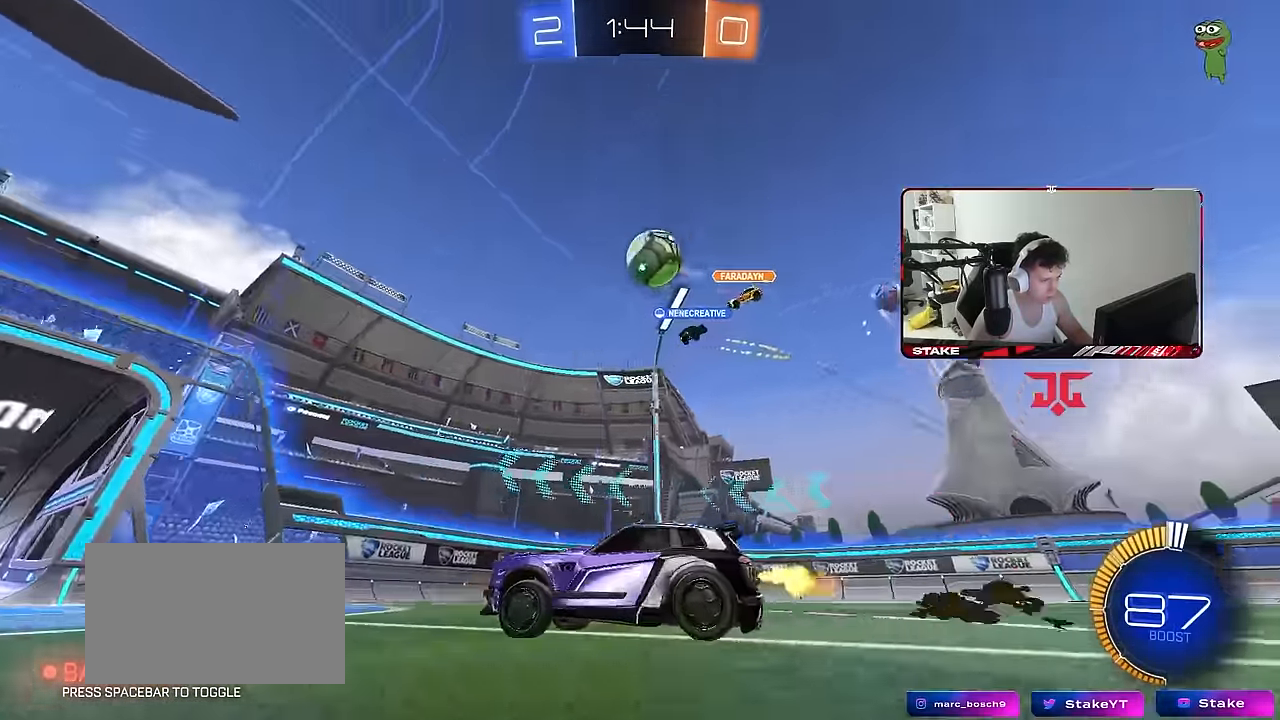
{"keys": ["w"], "mouse": [], "mouse_move": "still", "events": [[150, "s", "down"], [200, "s", "up"], [283, "a", "up"], [383, "w", "down"]]}
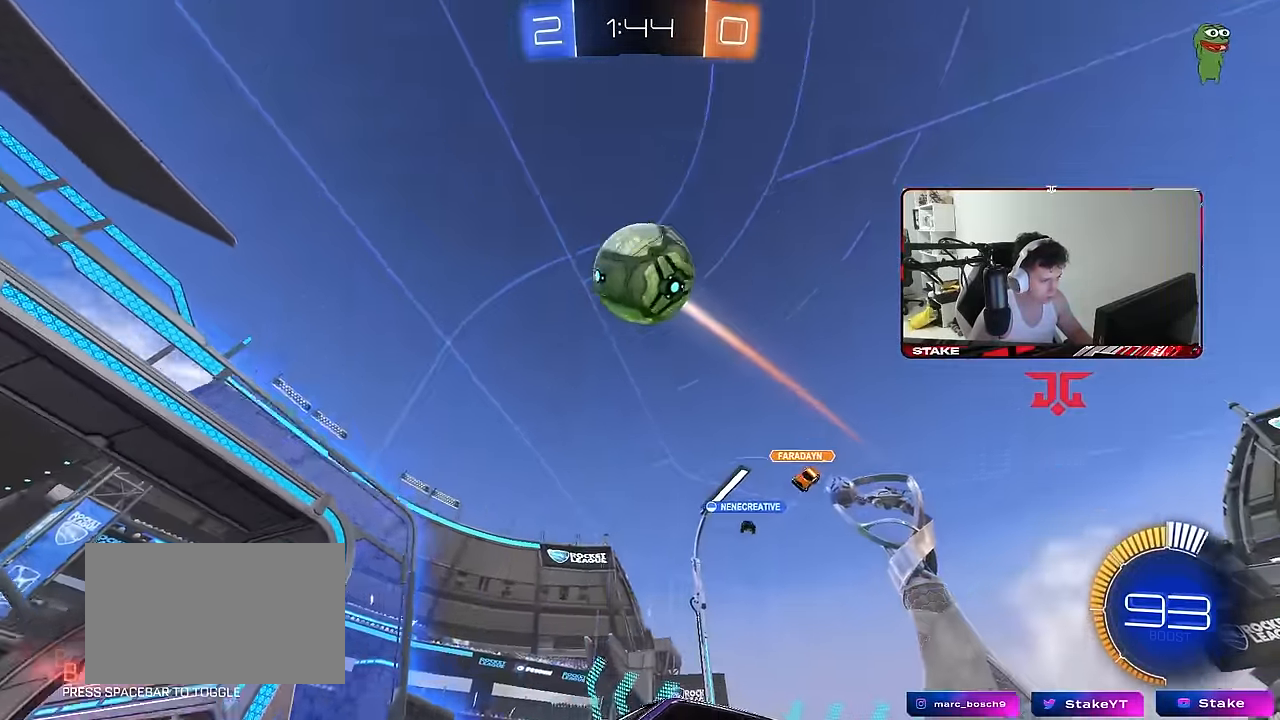
{"keys": ["w"], "mouse": [], "mouse_move": "still", "events": [[67, "a", "down"], [167, "a", "up"]]}
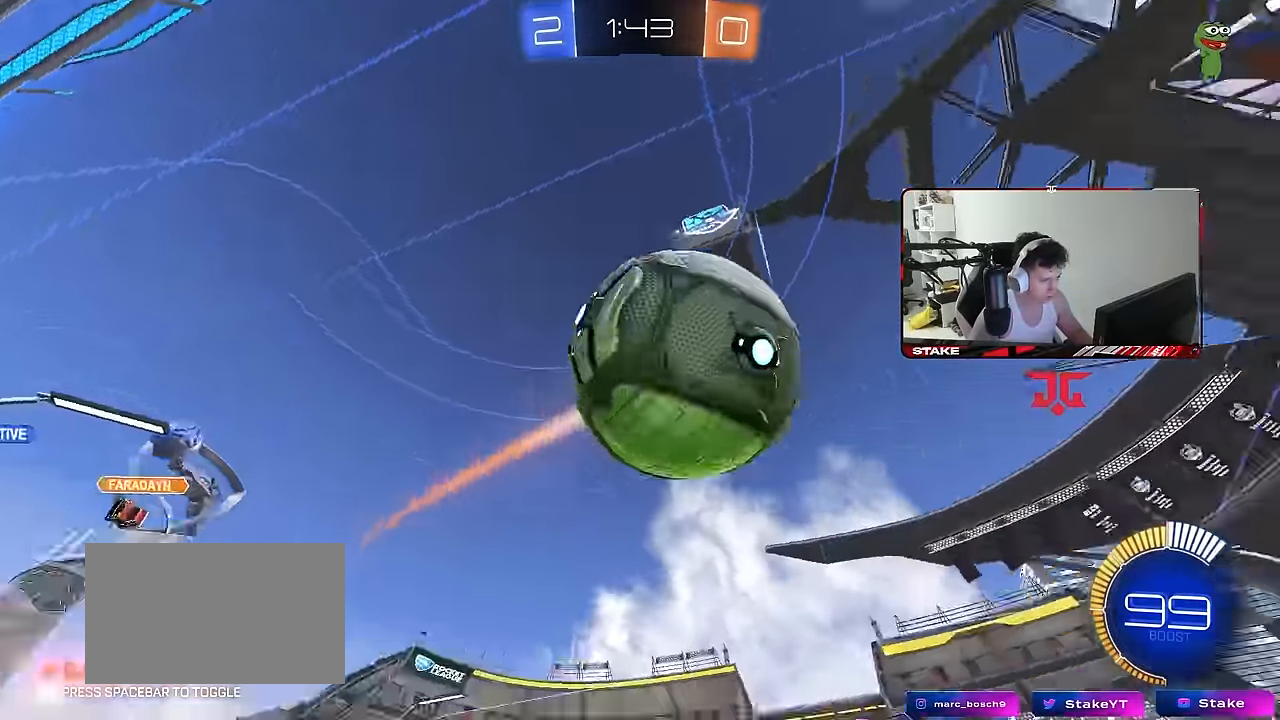
{"keys": ["w"], "mouse": [], "mouse_move": "still", "events": [[33, "a", "down"], [33, "shift", "down"], [183, "shift", "up"], [317, "a", "up"], [367, "d", "down"], [450, "d", "up"]]}
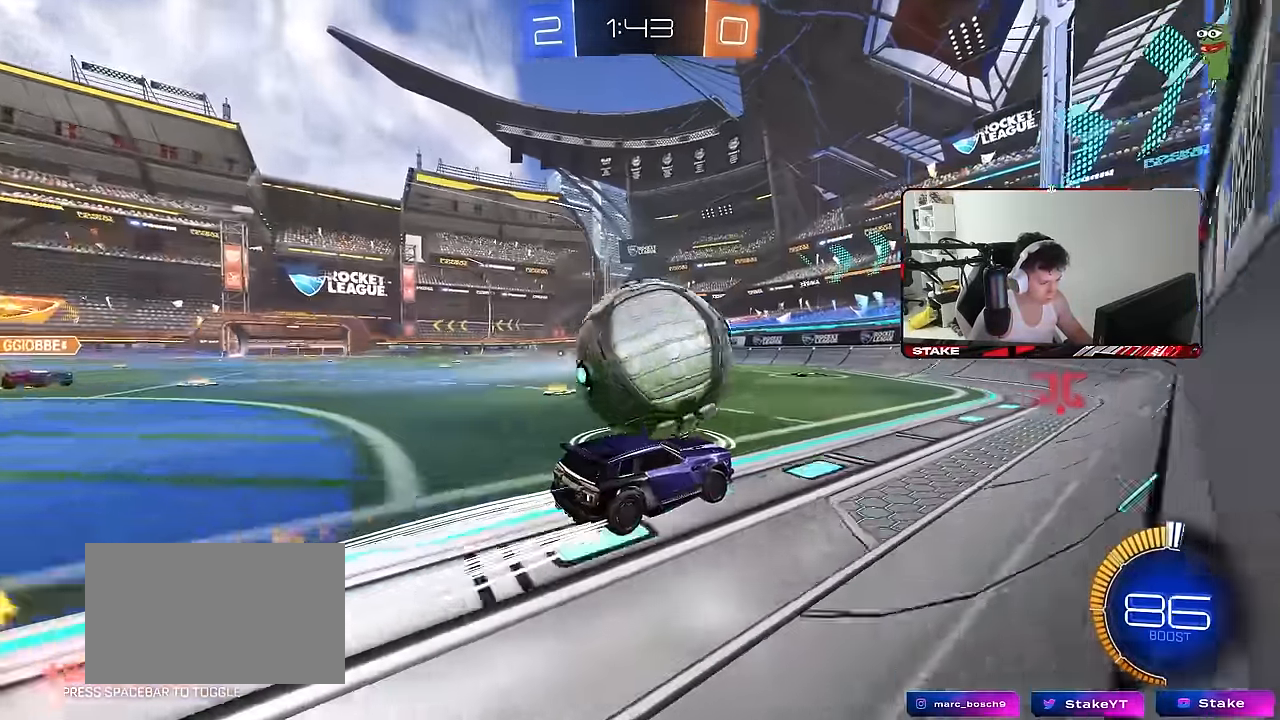
{"keys": ["a", "w"], "mouse": [], "mouse_move": "still", "events": [[100, "a", "down"], [233, "a", "up"], [283, "d", "down"], [433, "a", "down"], [433, "d", "up"]]}
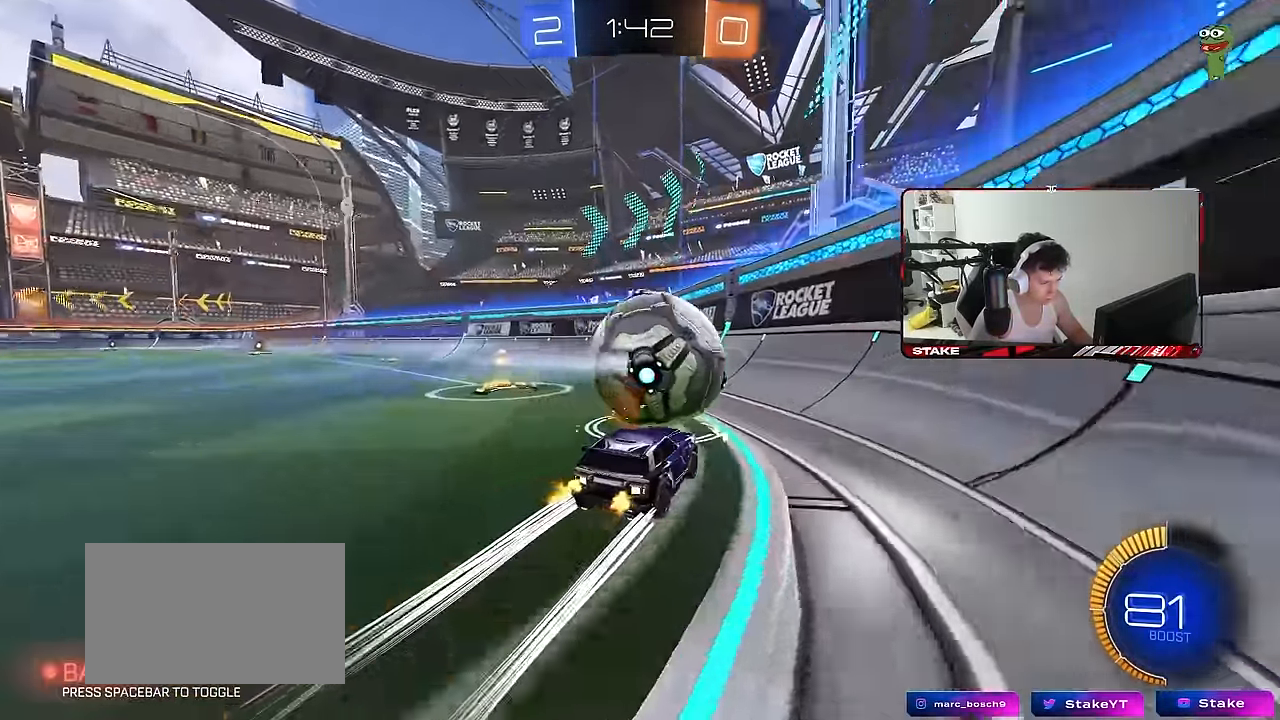
{"keys": ["a", "w"], "mouse": [], "mouse_move": "still", "events": [[17, "a", "up"], [117, "d", "down"], [167, "d", "up"], [300, "d", "down"], [400, "d", "up"], [450, "a", "down"]]}
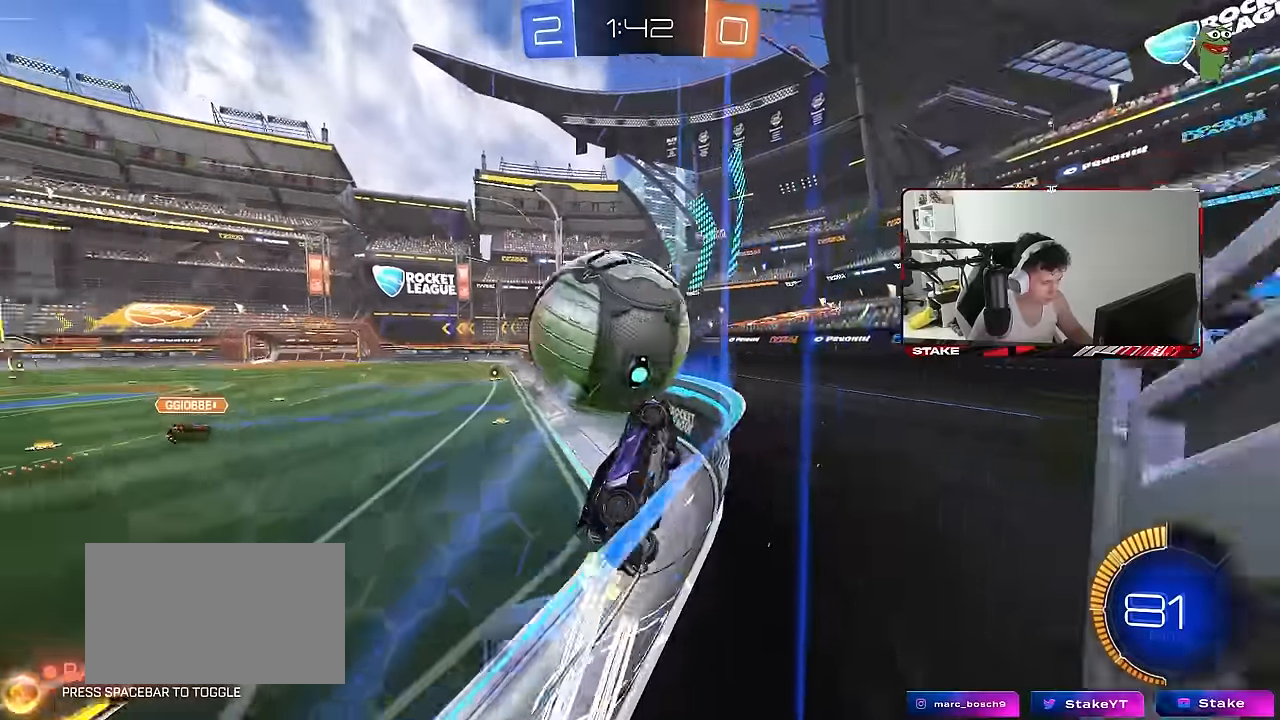
{"keys": ["w"], "mouse": [], "mouse_move": "still", "events": [[184, "a", "up"]]}
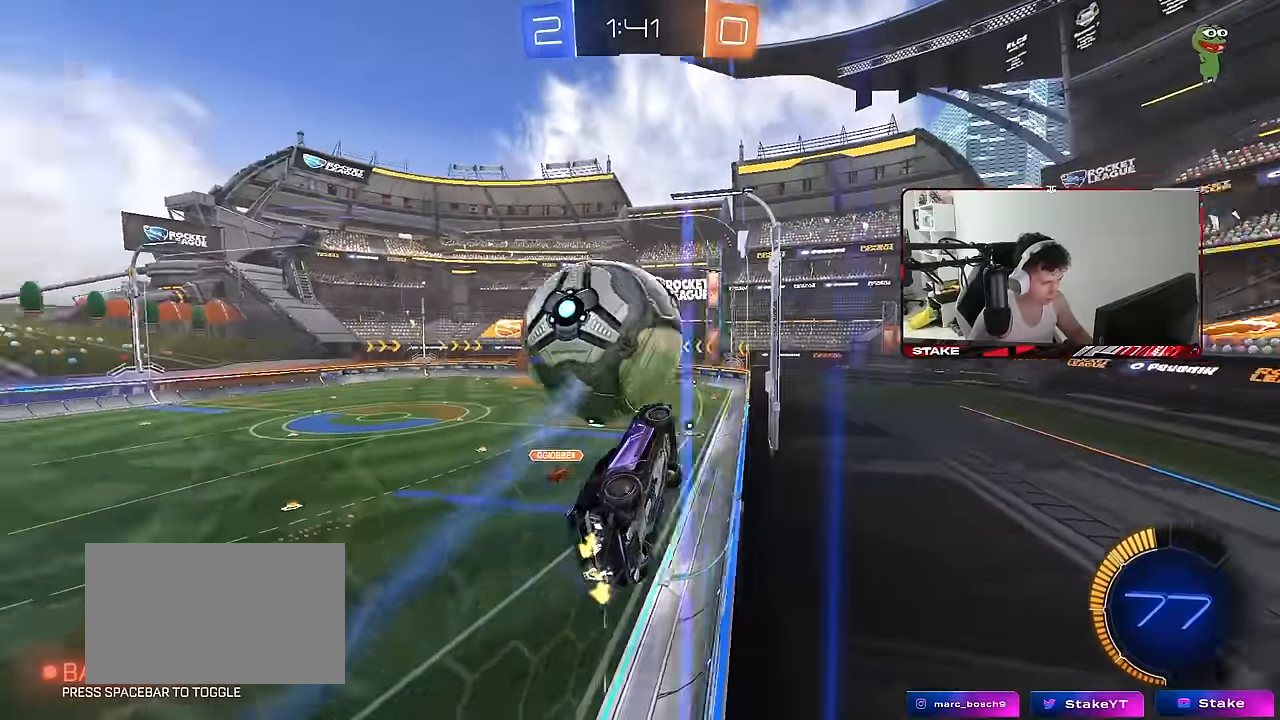
{"keys": ["d", "s"], "mouse": [], "mouse_move": "down-left", "events": [[50, "a", "down"], [100, "a", "up"], [334, "w", "up"], [434, "d", "down"], [434, "s", "down"]]}
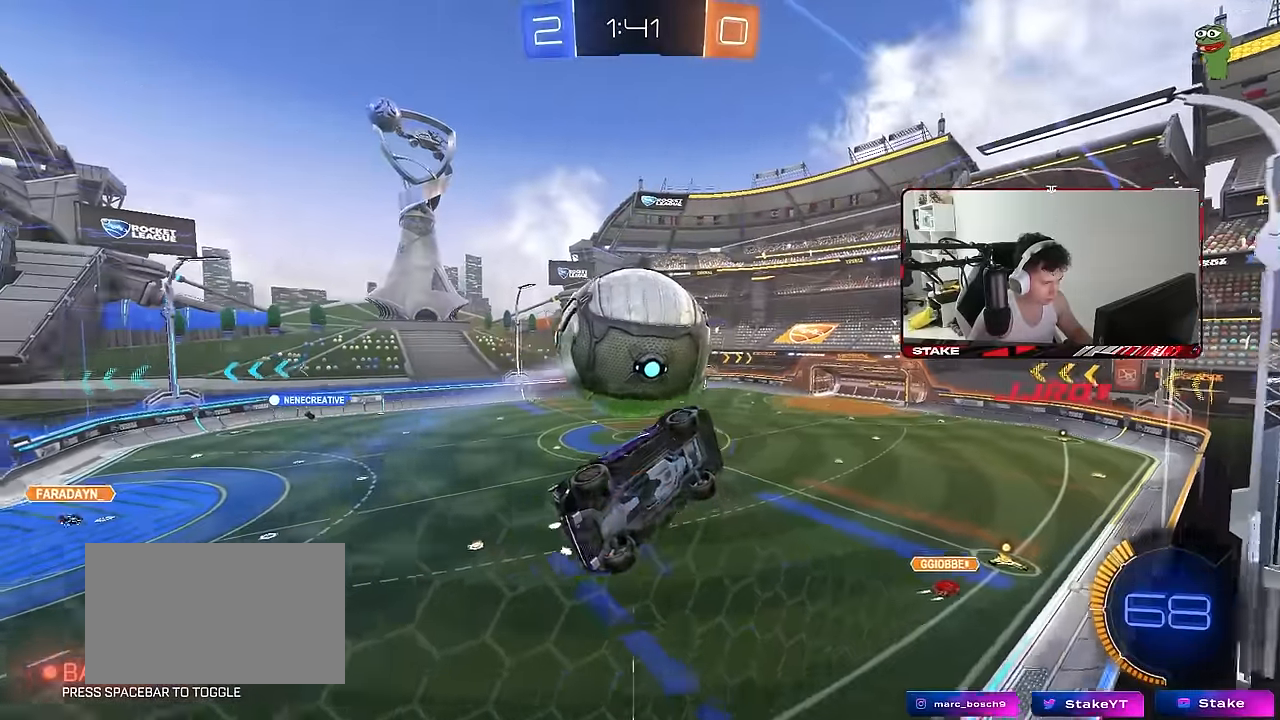
{"keys": ["d", "s"], "mouse": [], "mouse_move": "still", "events": [[117, "s", "up"], [400, "shift", "down"], [484, "s", "down"], [484, "shift", "up"]]}
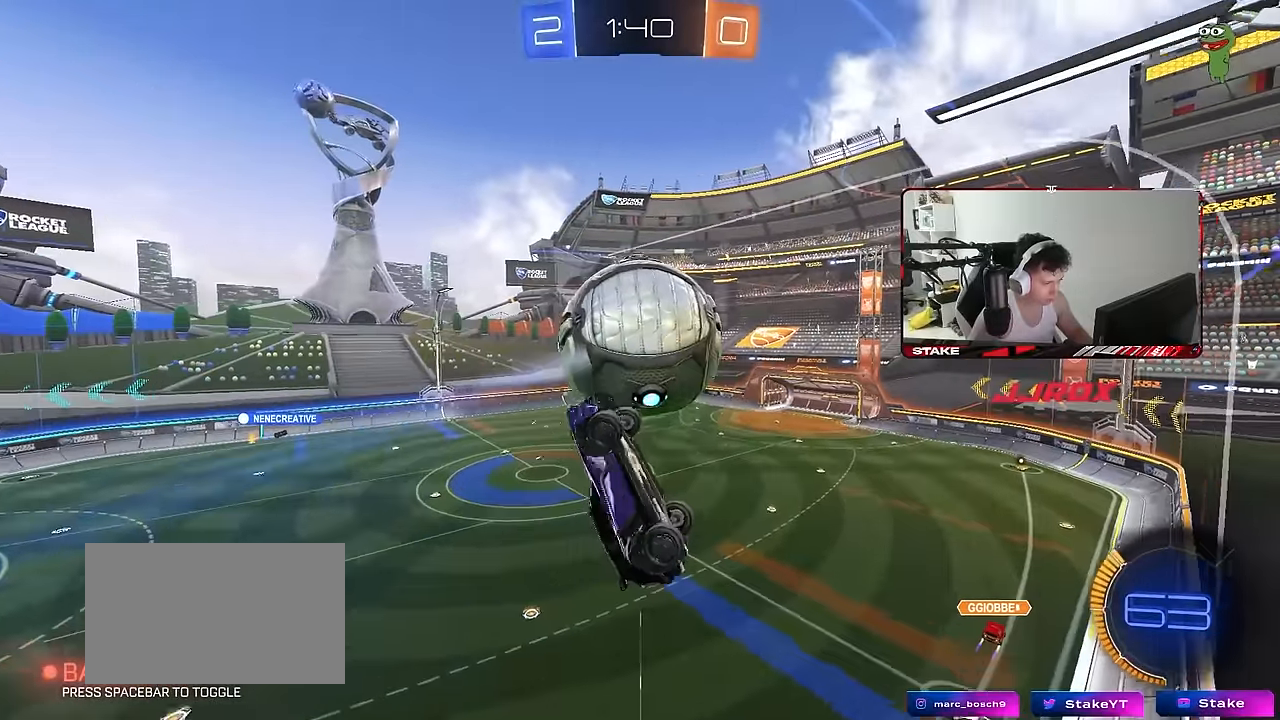
{"keys": ["s", "shift"], "mouse": [], "mouse_move": "still", "events": [[84, "s", "up"], [217, "a", "down"], [217, "d", "up"], [217, "s", "down"], [267, "a", "up"], [367, "shift", "down"]]}
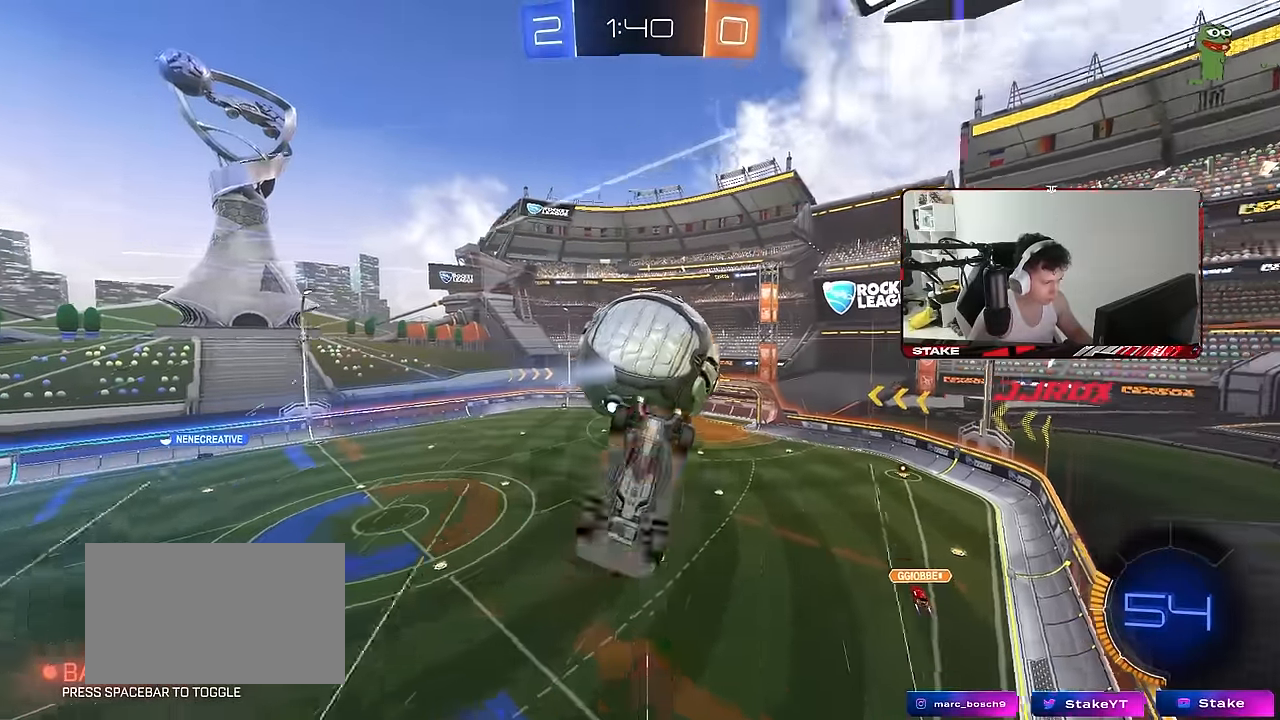
{"keys": ["a", "shift", "w"], "mouse": [], "mouse_move": "still", "events": [[150, "s", "up"], [200, "d", "down"], [284, "d", "up"], [284, "w", "down"], [334, "a", "down"]]}
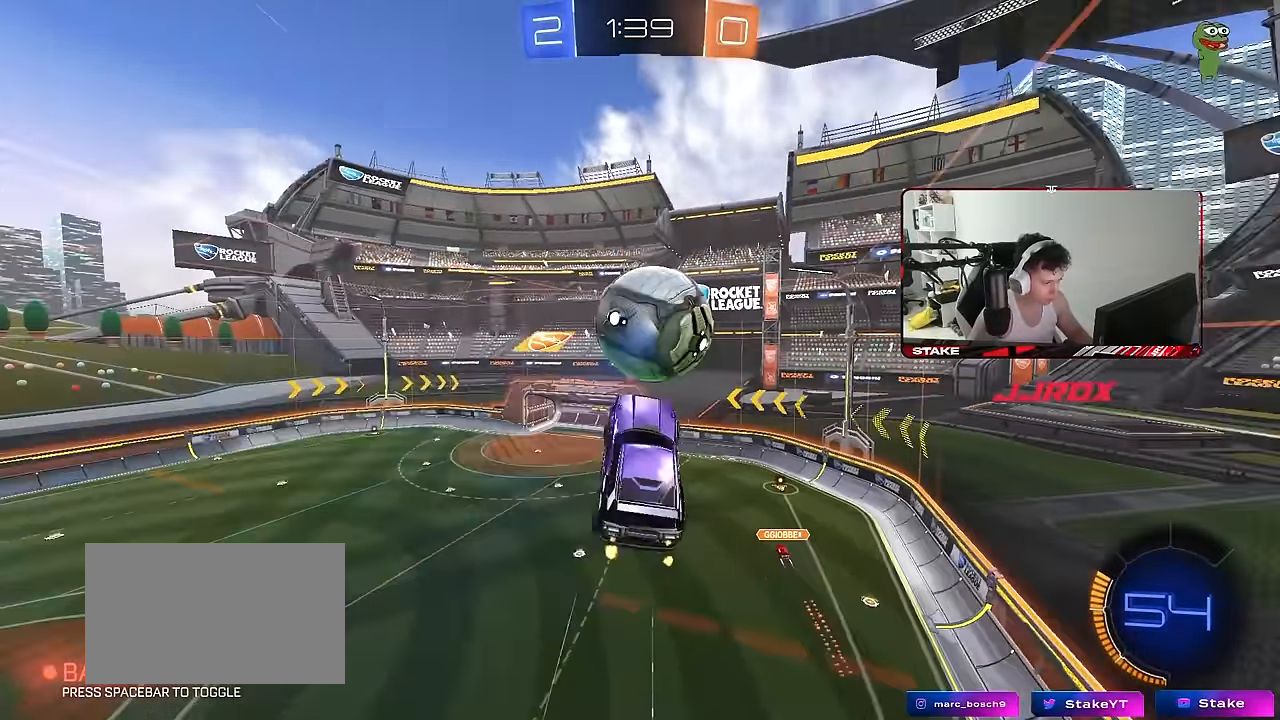
{"keys": ["q"], "mouse": [], "mouse_move": "still", "events": [[167, "a", "up"], [167, "shift", "up"], [217, "d", "down"], [300, "d", "up"], [300, "q", "down"], [400, "d", "down"], [484, "d", "up"], [484, "w", "up"]]}
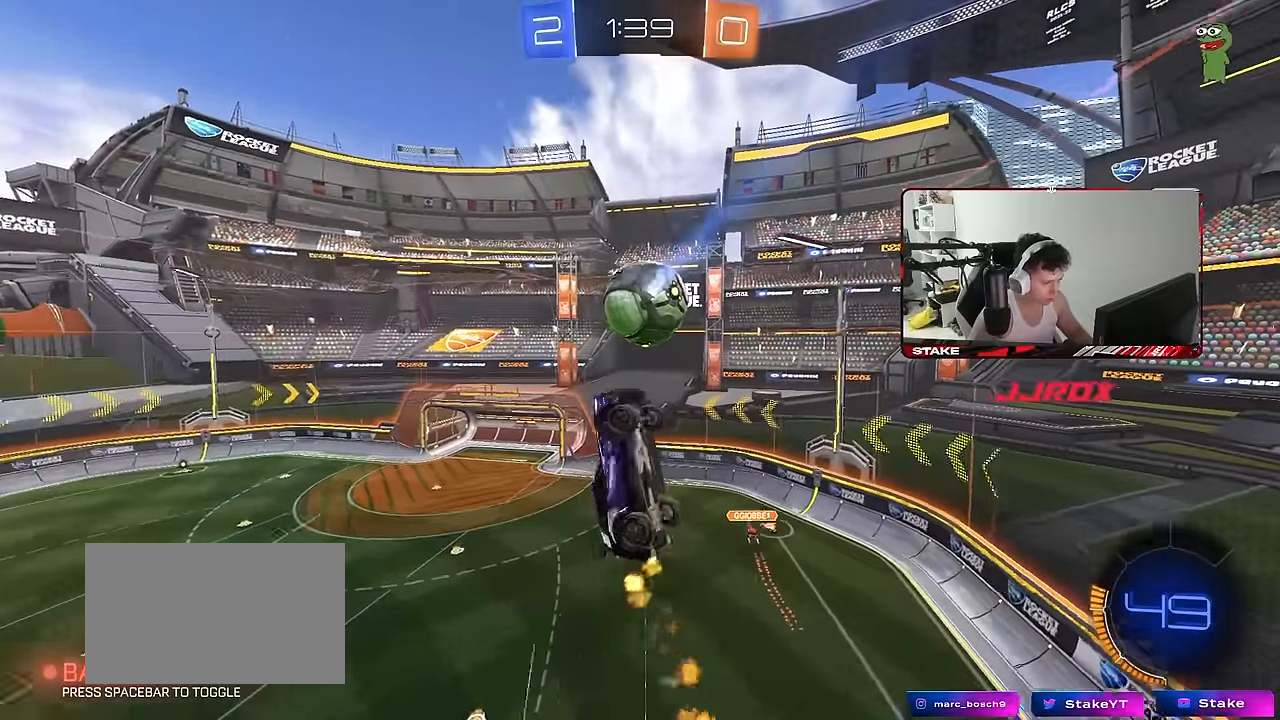
{"keys": ["q", "s"], "mouse": [], "mouse_move": "still", "events": [[234, "s", "down"], [267, "d", "down"], [500, "d", "up"]]}
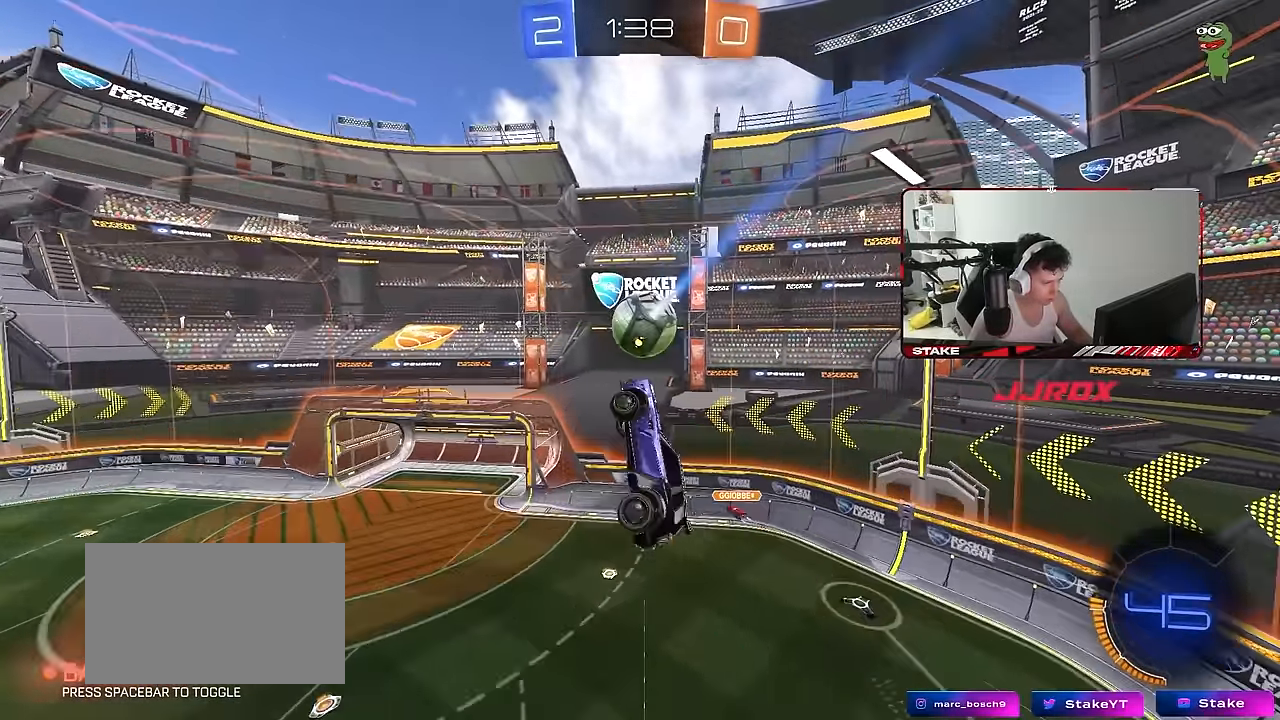
{"keys": ["s"], "mouse": [], "mouse_move": "still", "events": [[50, "s", "up"], [150, "a", "down"], [434, "a", "up"], [434, "q", "up"], [434, "s", "down"]]}
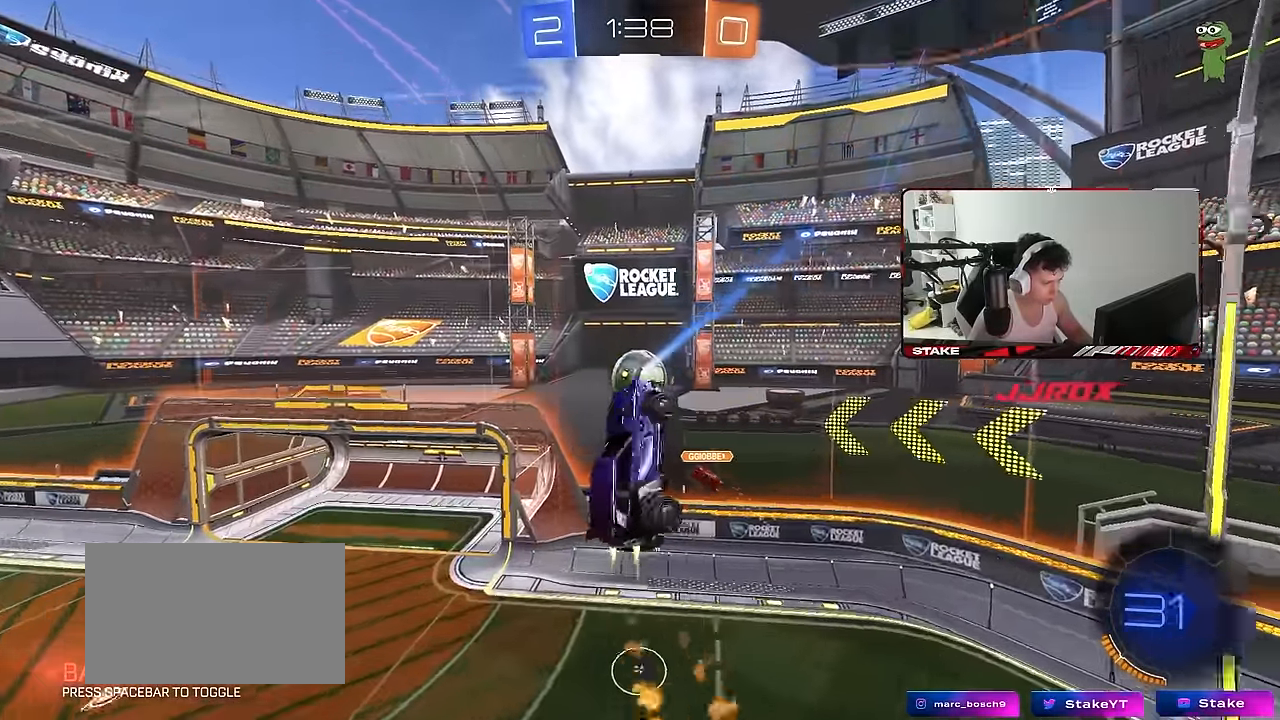
{"keys": [], "mouse": [], "mouse_move": "still", "events": [[67, "a", "down"], [167, "a", "up"], [167, "s", "up"], [217, "d", "down"], [250, "shift", "down"], [400, "d", "up"], [400, "w", "down"], [450, "shift", "up"], [484, "w", "up"]]}
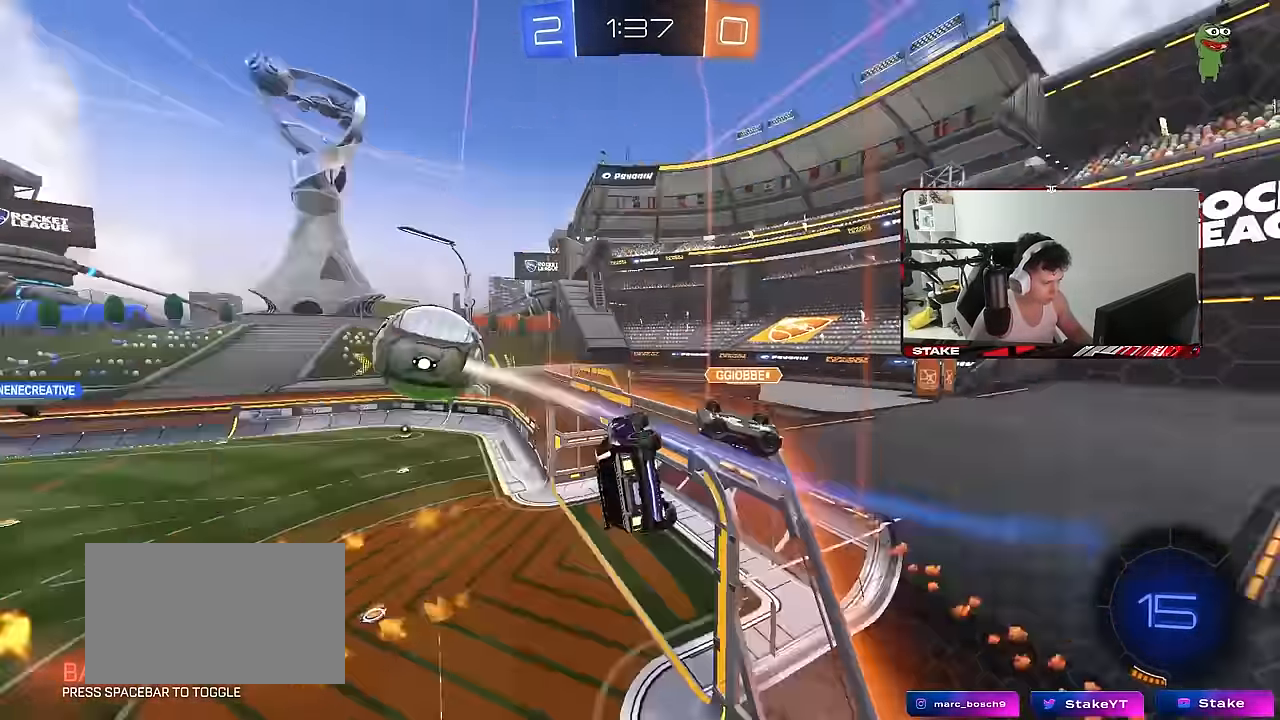
{"keys": ["d", "s", "shift"], "mouse": [], "mouse_move": "still", "events": [[34, "d", "down"], [84, "d", "up"], [134, "a", "down"], [184, "w", "down"], [367, "a", "up"], [367, "w", "up"], [417, "d", "down"], [417, "s", "down"], [467, "shift", "down"]]}
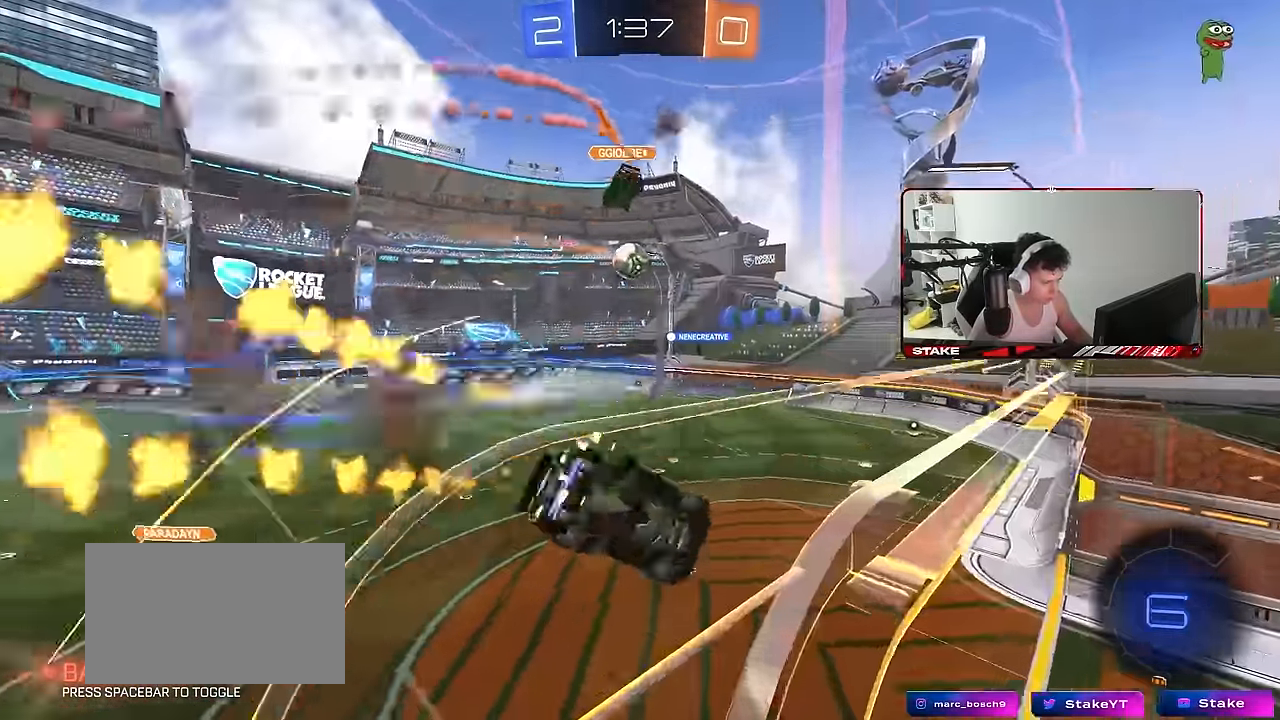
{"keys": [], "mouse": [], "mouse_move": "still", "events": [[100, "shift", "up"], [200, "d", "up"], [234, "s", "up"], [334, "a", "down"], [484, "a", "up"]]}
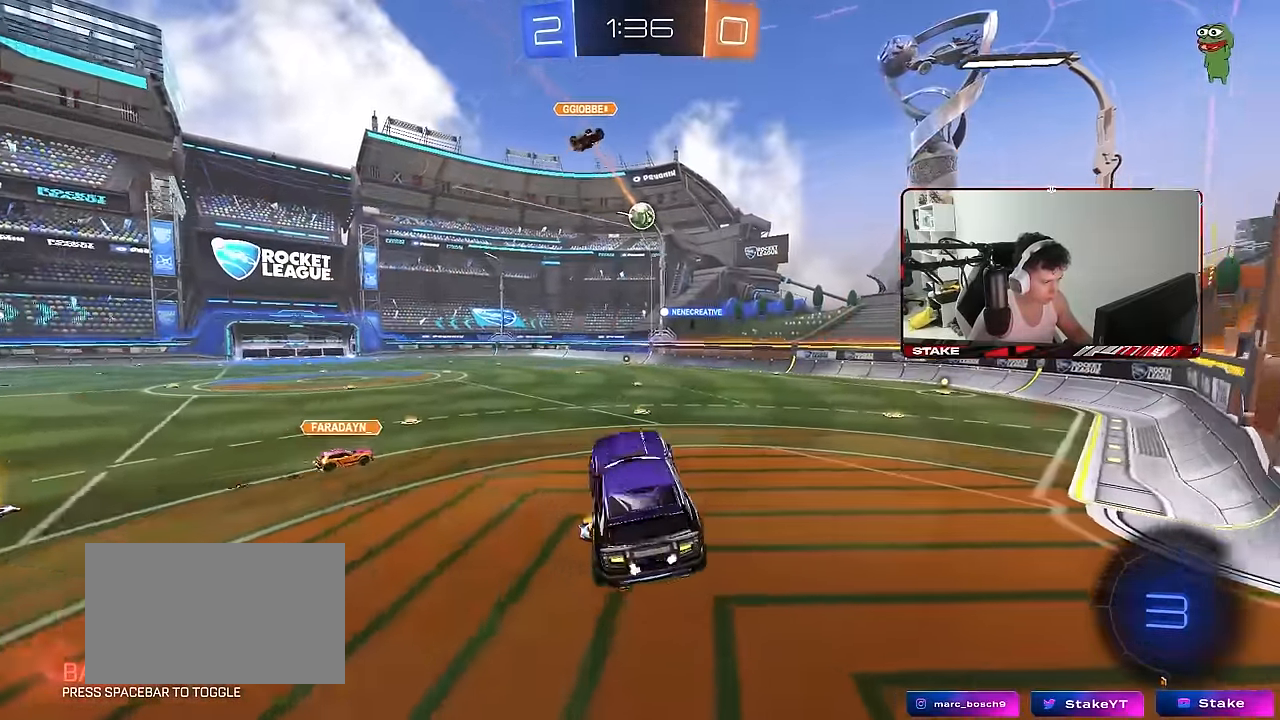
{"keys": ["d", "w"], "mouse": [], "mouse_move": "still", "events": [[67, "w", "down"], [250, "a", "down"], [300, "a", "up"], [350, "d", "down"]]}
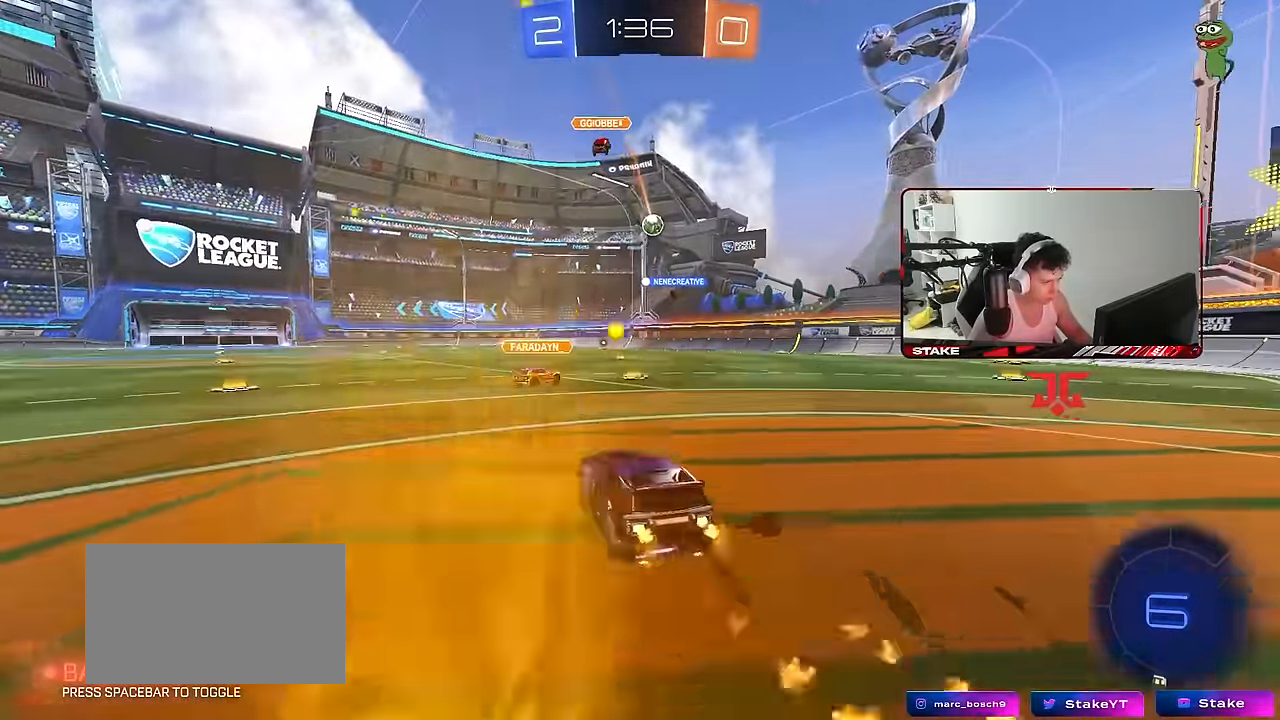
{"keys": ["w"], "mouse": [], "mouse_move": "still", "events": [[134, "d", "up"], [317, "d", "down"], [367, "d", "up"], [417, "a", "down"], [500, "a", "up"]]}
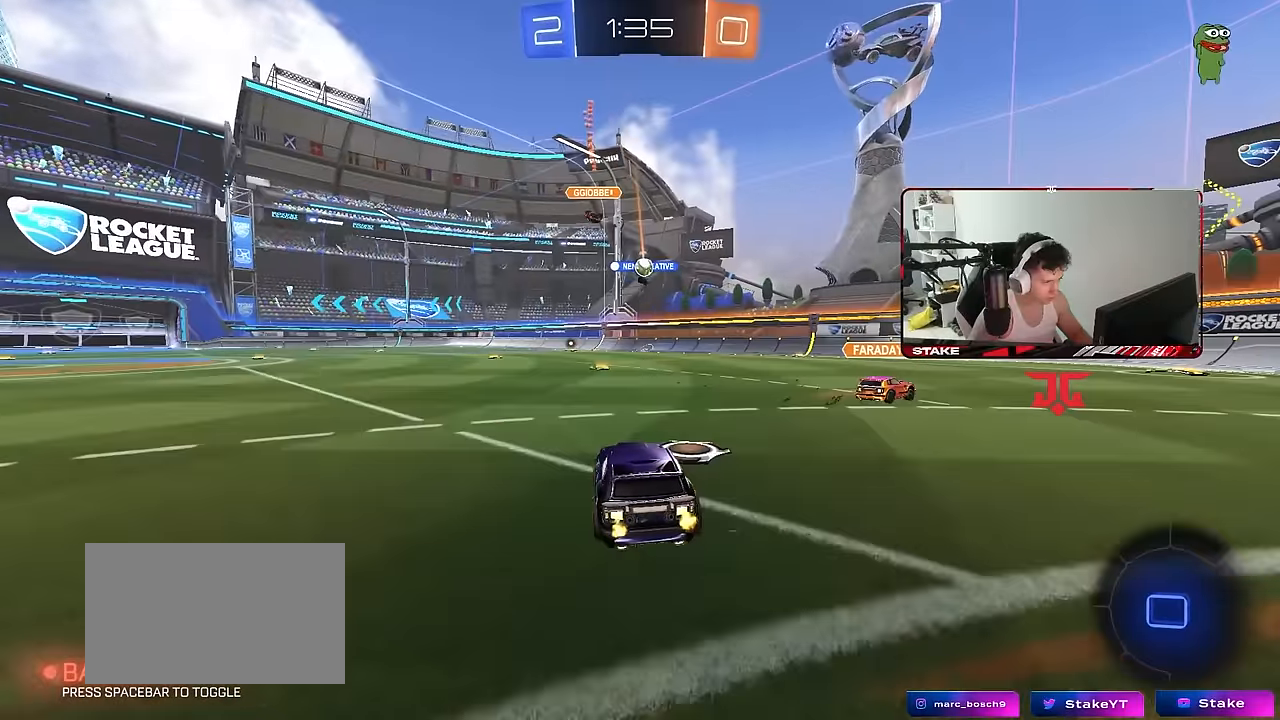
{"keys": ["a", "w"], "mouse": [], "mouse_move": "still", "events": [[100, "d", "down"], [200, "d", "up"], [434, "a", "down"]]}
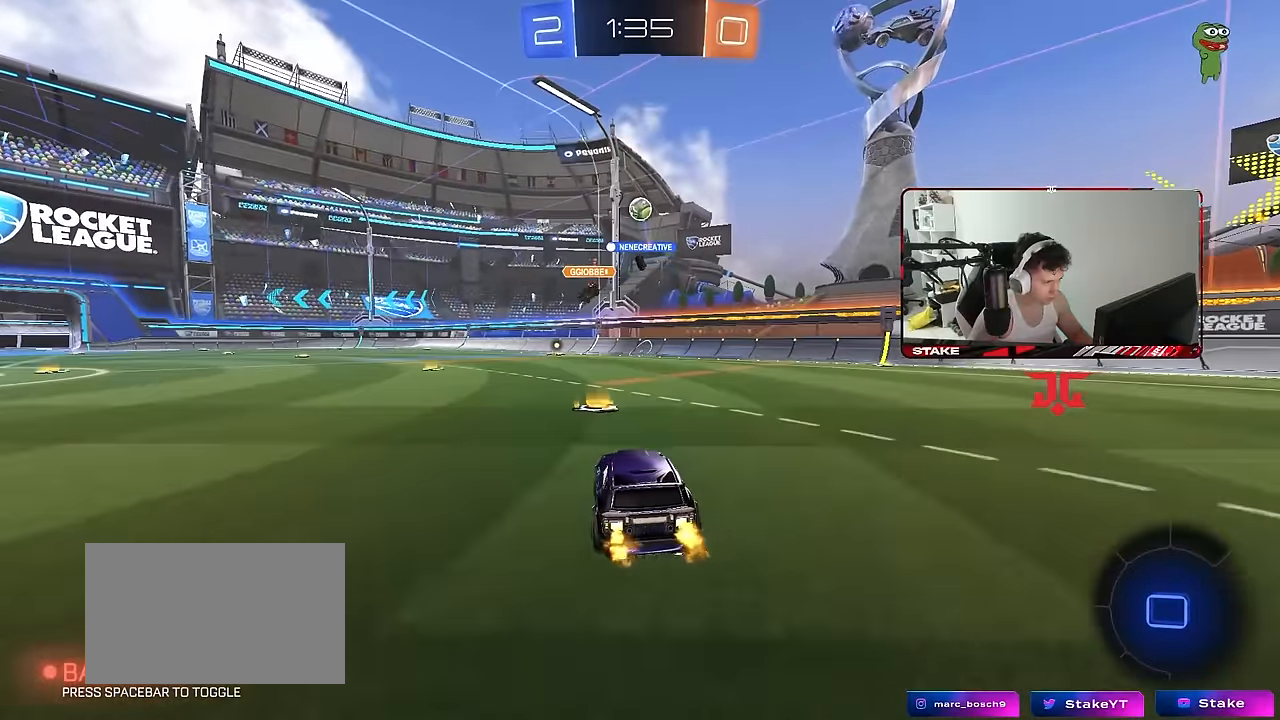
{"keys": ["a", "s", "shift", "space"], "mouse": [], "mouse_move": "still", "events": [[17, "a", "up"], [17, "d", "down"], [117, "a", "down"], [117, "d", "up"], [117, "shift", "down"], [250, "s", "down"], [250, "w", "up"], [350, "space", "down"]]}